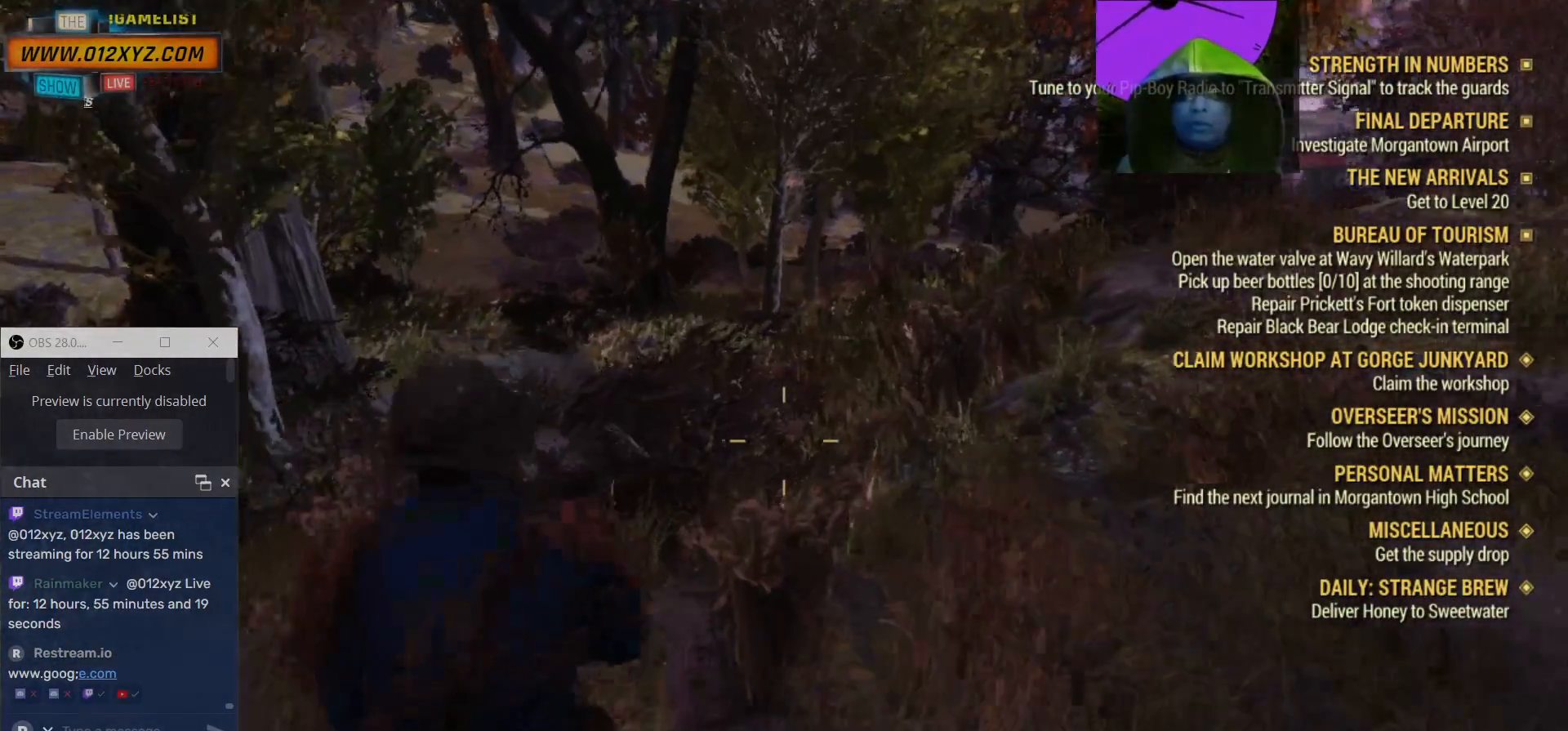
Gameplay with keyboard and mouse; each line is a JSON object with the keys and mouse buttons held at the frame after it. "events" lists presses ("down") and releases ("up") of "1", "2", "3", "4", "5", "a", "alt", "b", "c", "ctrl", "d", "e", "f", "g", "q", "r", "s", "shift", "space", "t", "tab", "v", "w", "x", "z", "mouse_left", "mouse_wheel", "mouse_right", "mouse_mb4" and "mouse_mb5" between this image and that frame as [ms after this image, input, new state], when the widget could be followed in between. "mouse_left", "mouse_wheel", "mouse_right", "mouse_mb4", "mouse_mb5" = the "left", "wheel", "right", "mb4", "mb5" buttons of the "mouse" list. No other keys are recorded. "wheel" means that the mouse wheel is clicked or scrolled. Not read: mouse_move.
{"keys": ["w"], "mouse": [], "events": []}
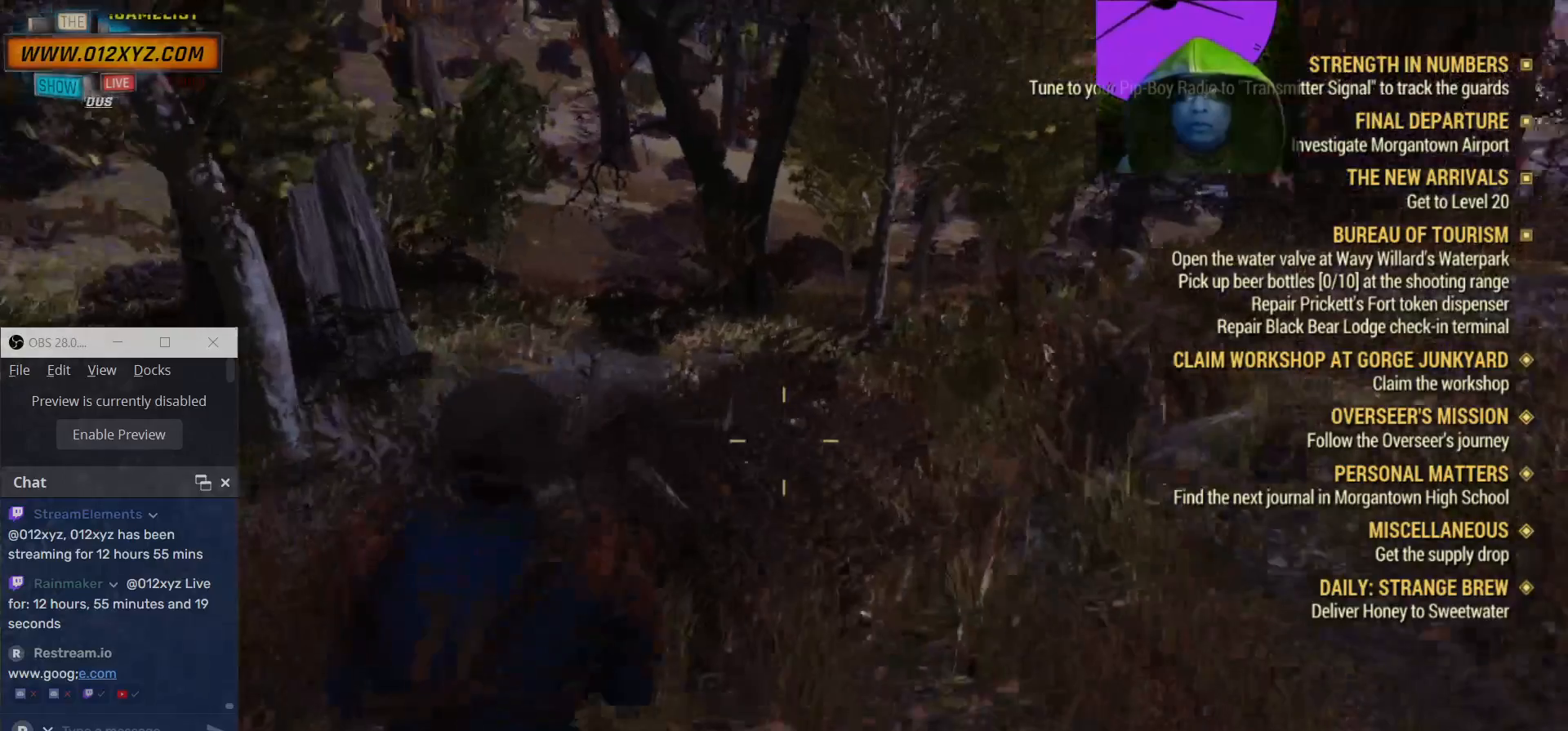
{"keys": ["w"], "mouse": [], "events": []}
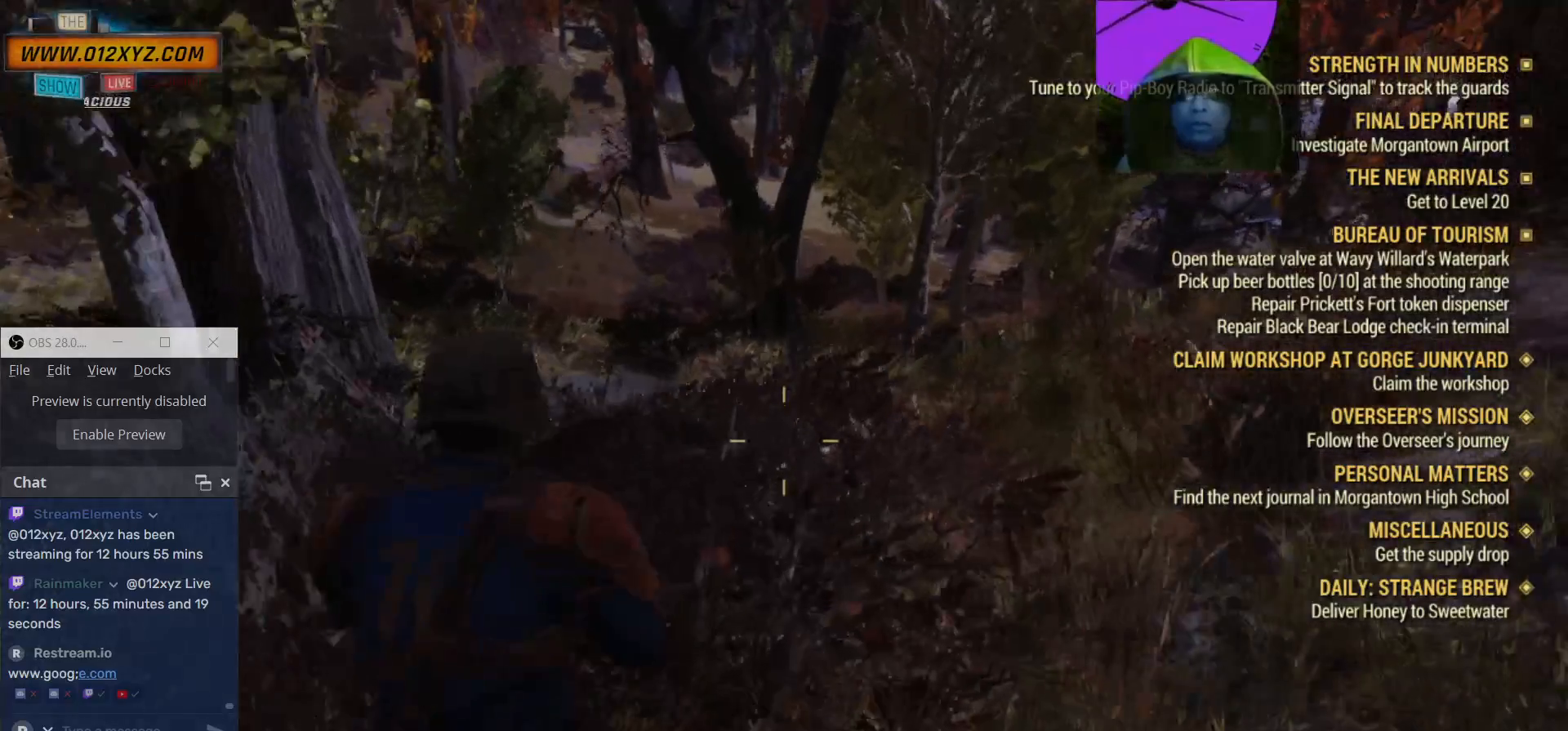
{"keys": ["w"], "mouse": [], "events": []}
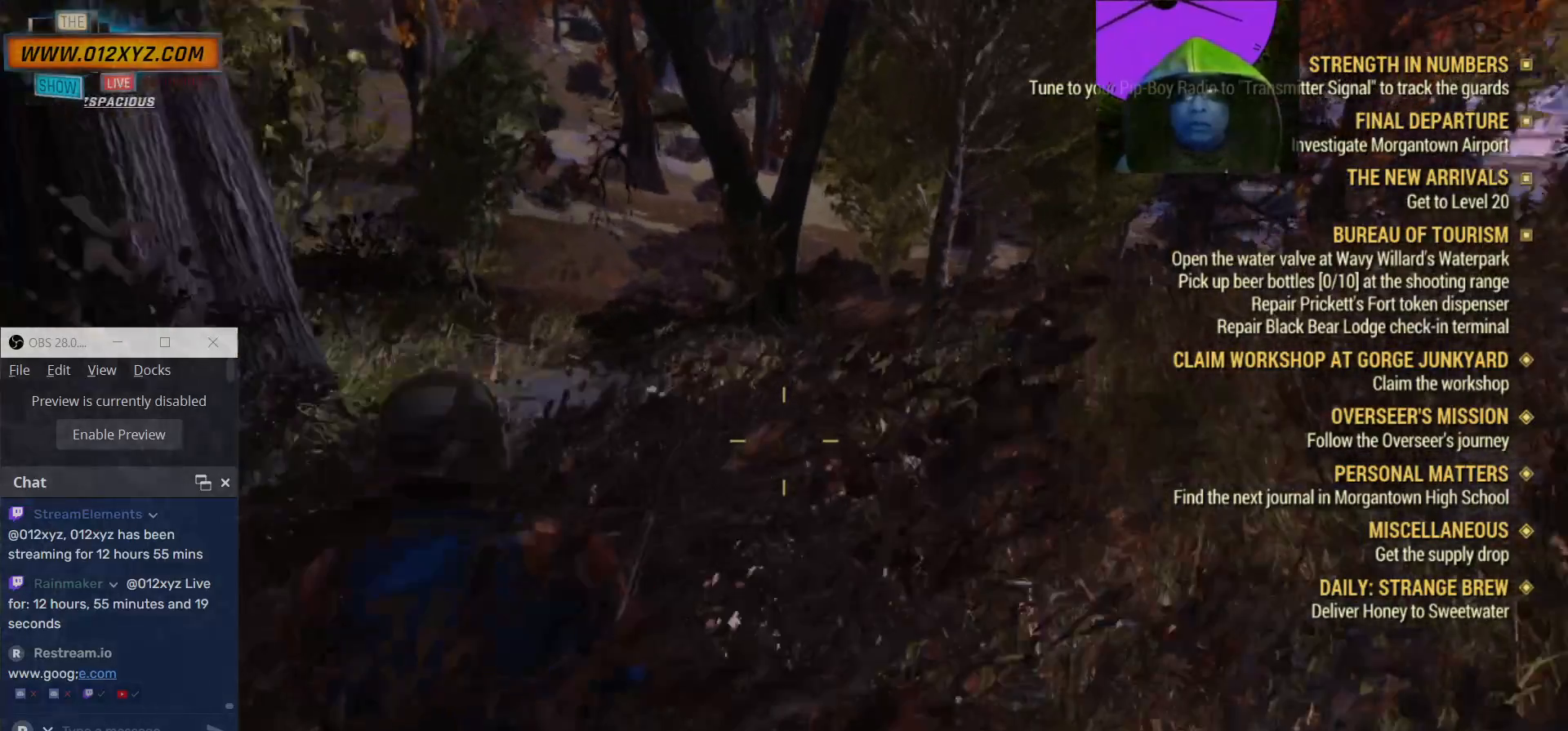
{"keys": ["w"], "mouse": [], "events": []}
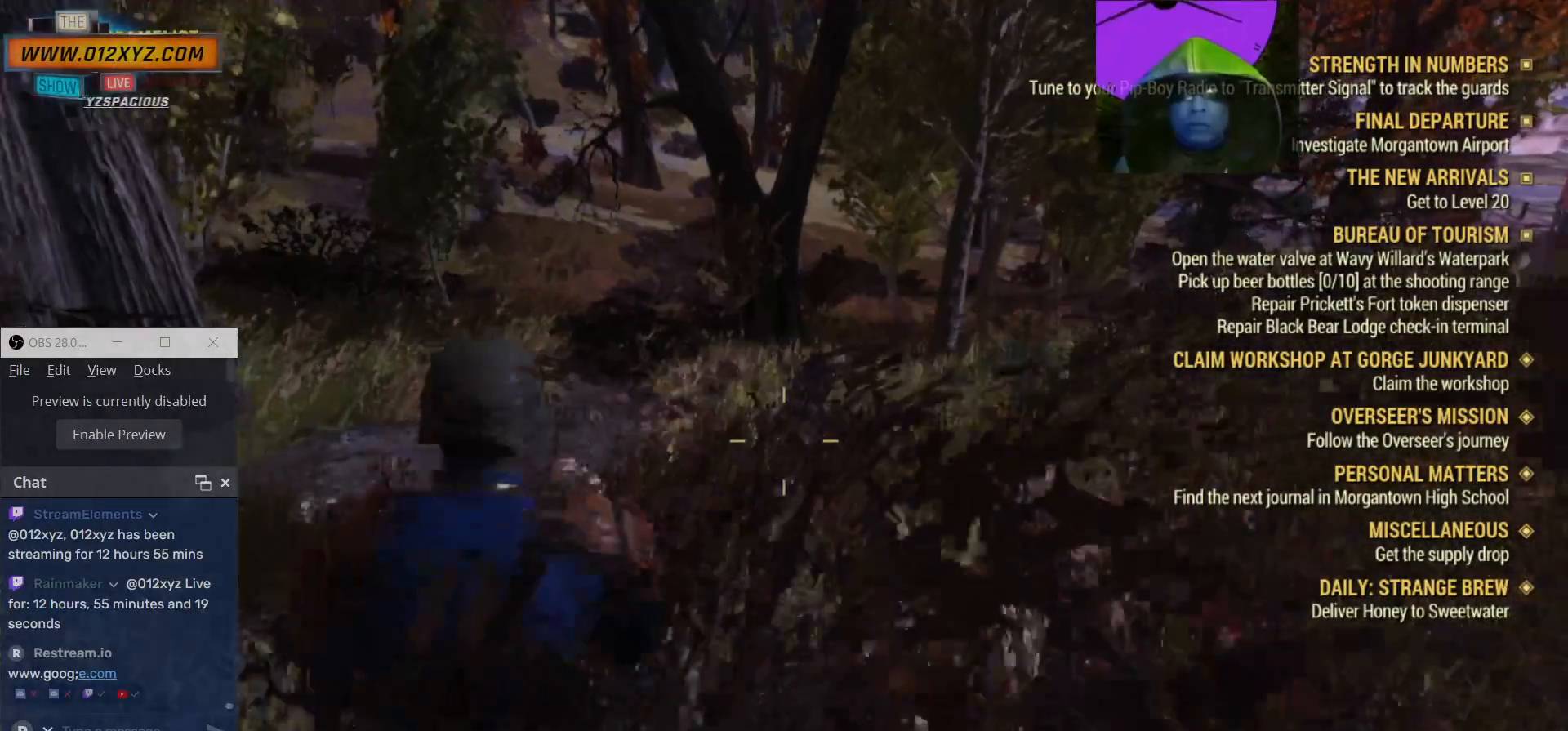
{"keys": ["w"], "mouse": [], "events": []}
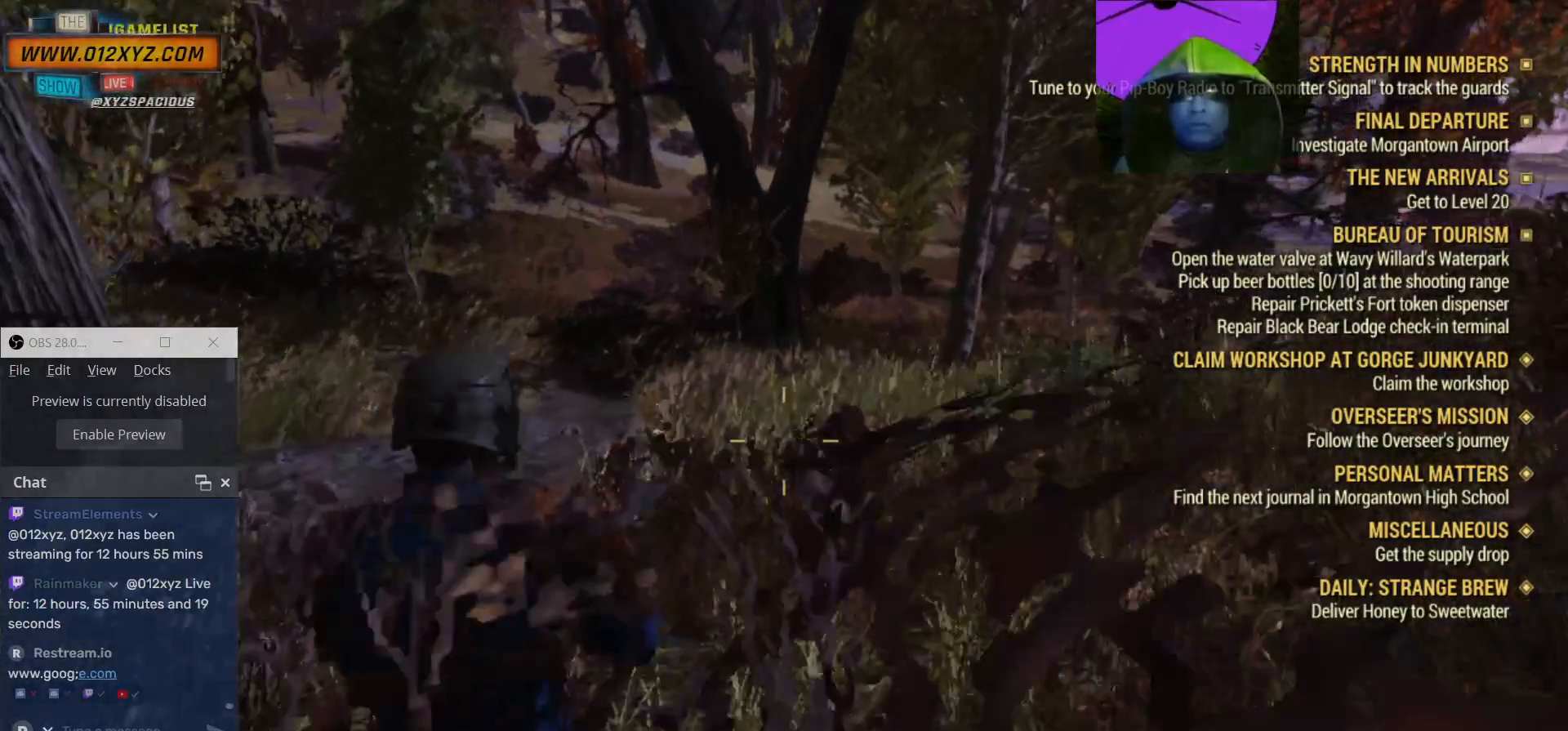
{"keys": ["w"], "mouse": [], "events": []}
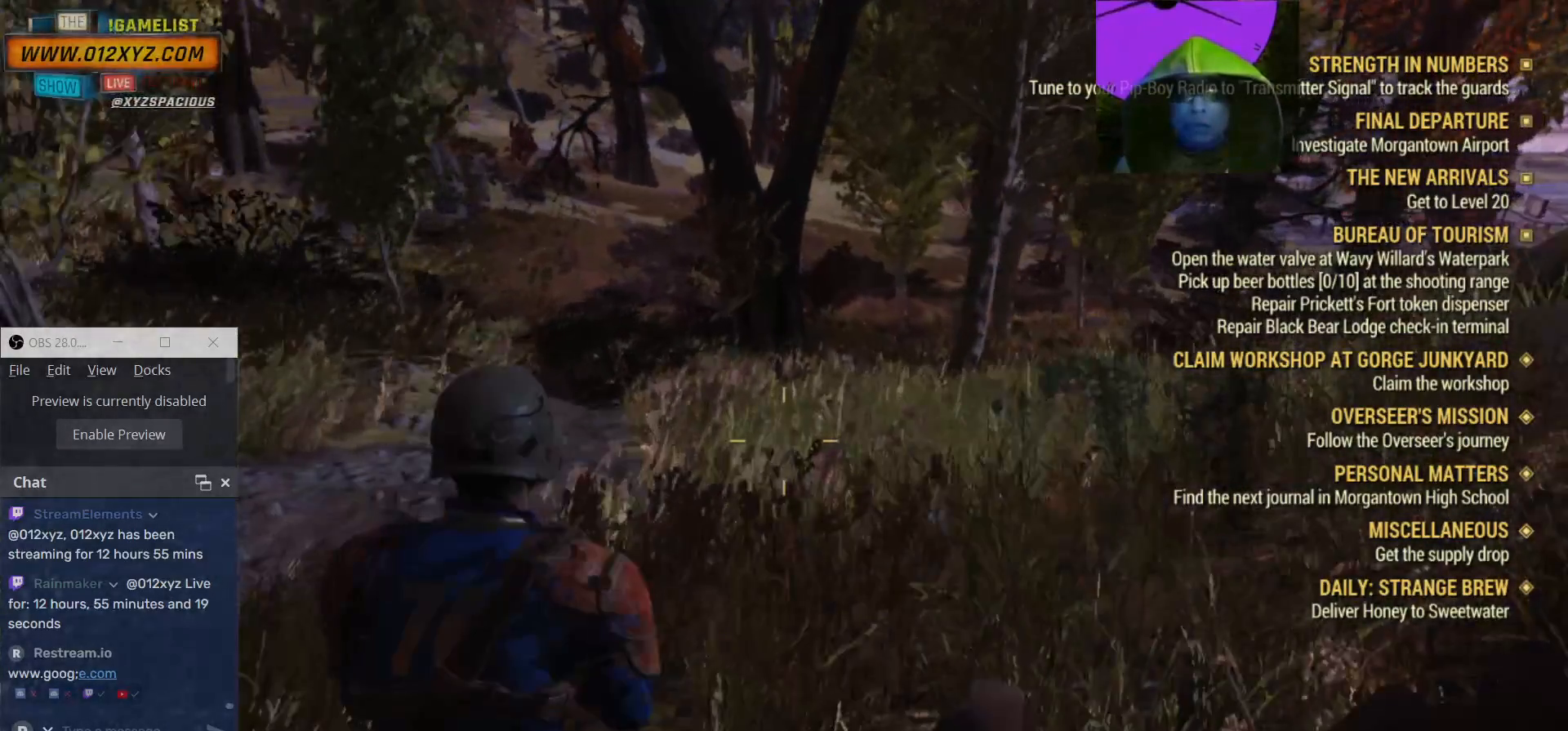
{"keys": ["w"], "mouse": [], "events": []}
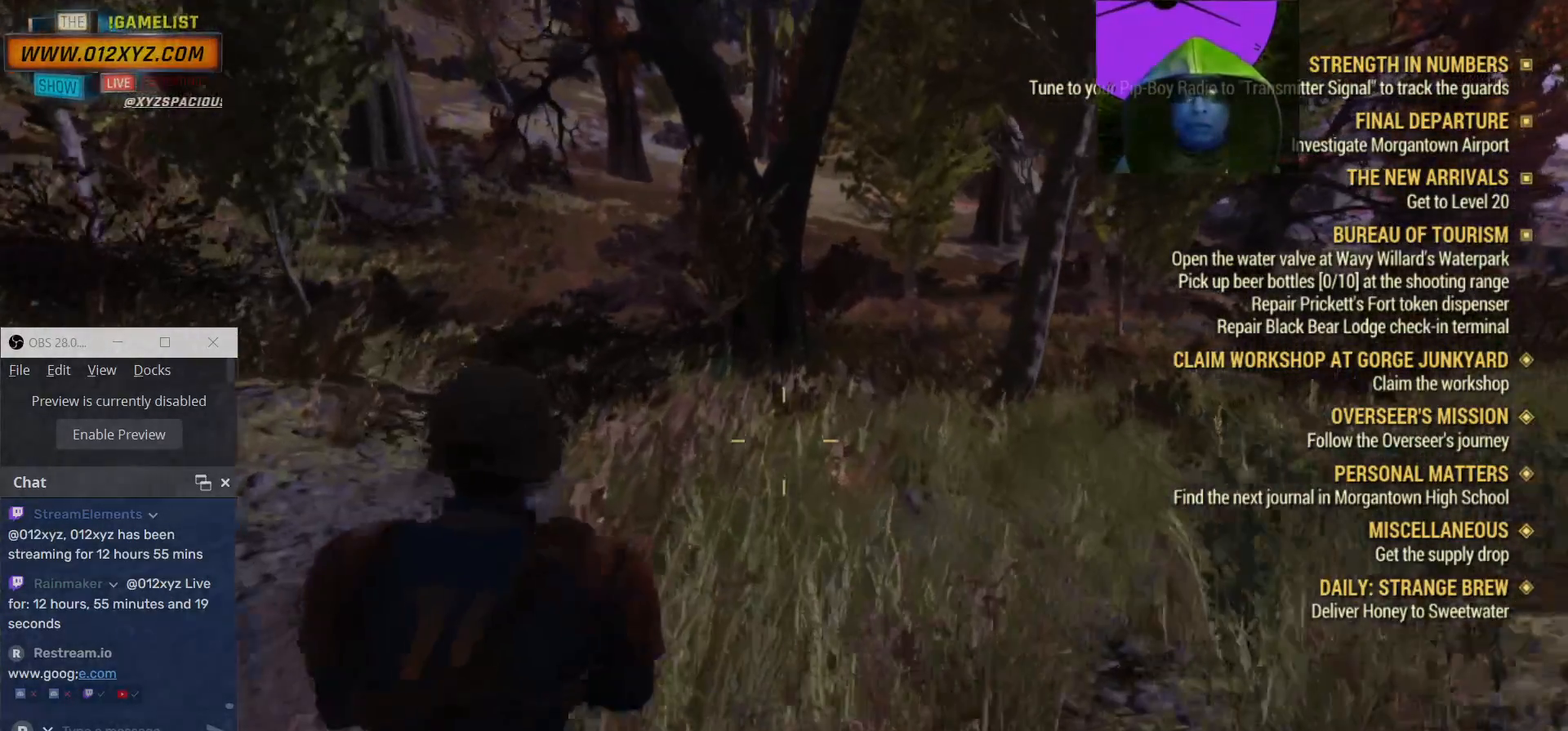
{"keys": ["w"], "mouse": [], "events": []}
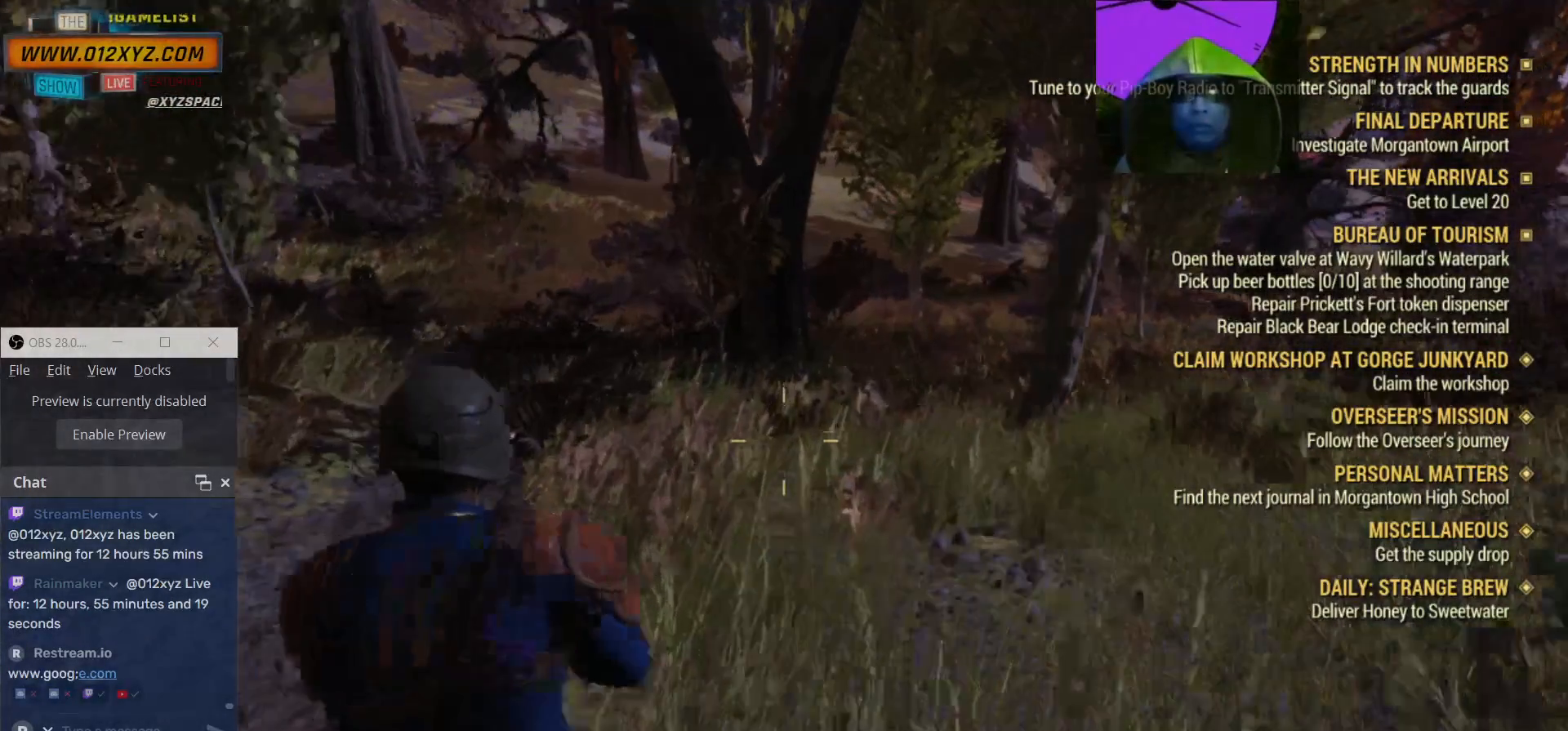
{"keys": ["w"], "mouse": [], "events": []}
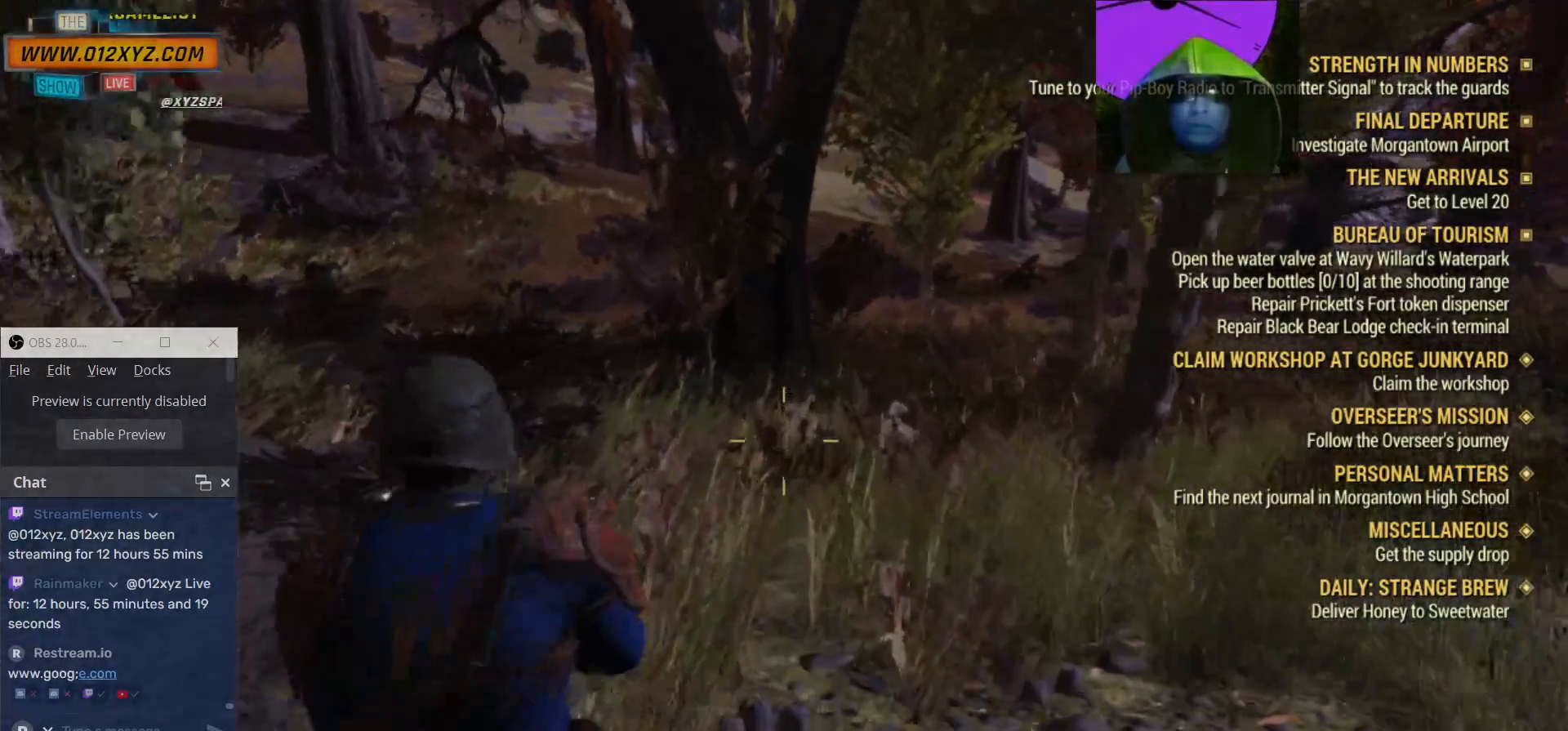
{"keys": ["w"], "mouse": [], "events": []}
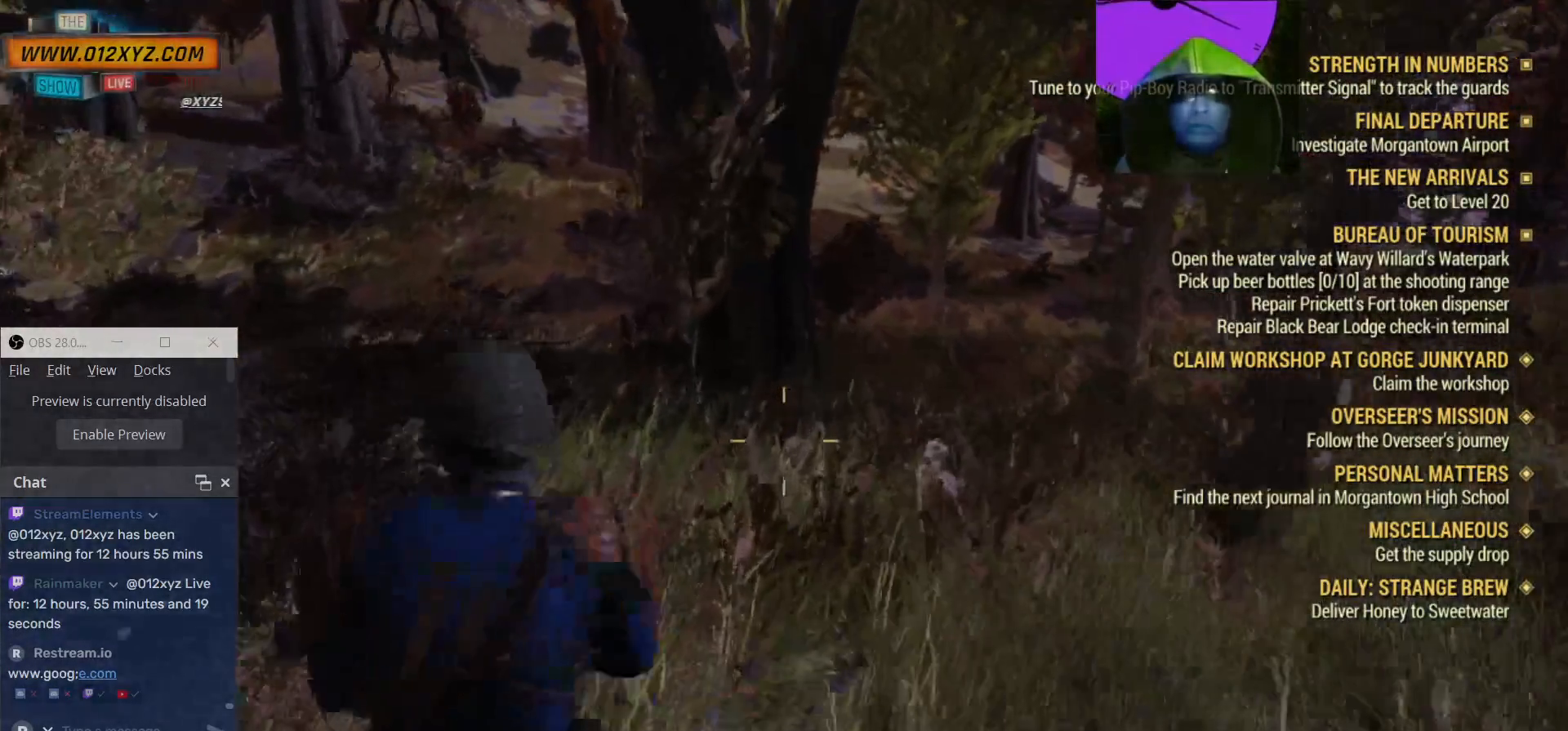
{"keys": ["w"], "mouse": [], "events": []}
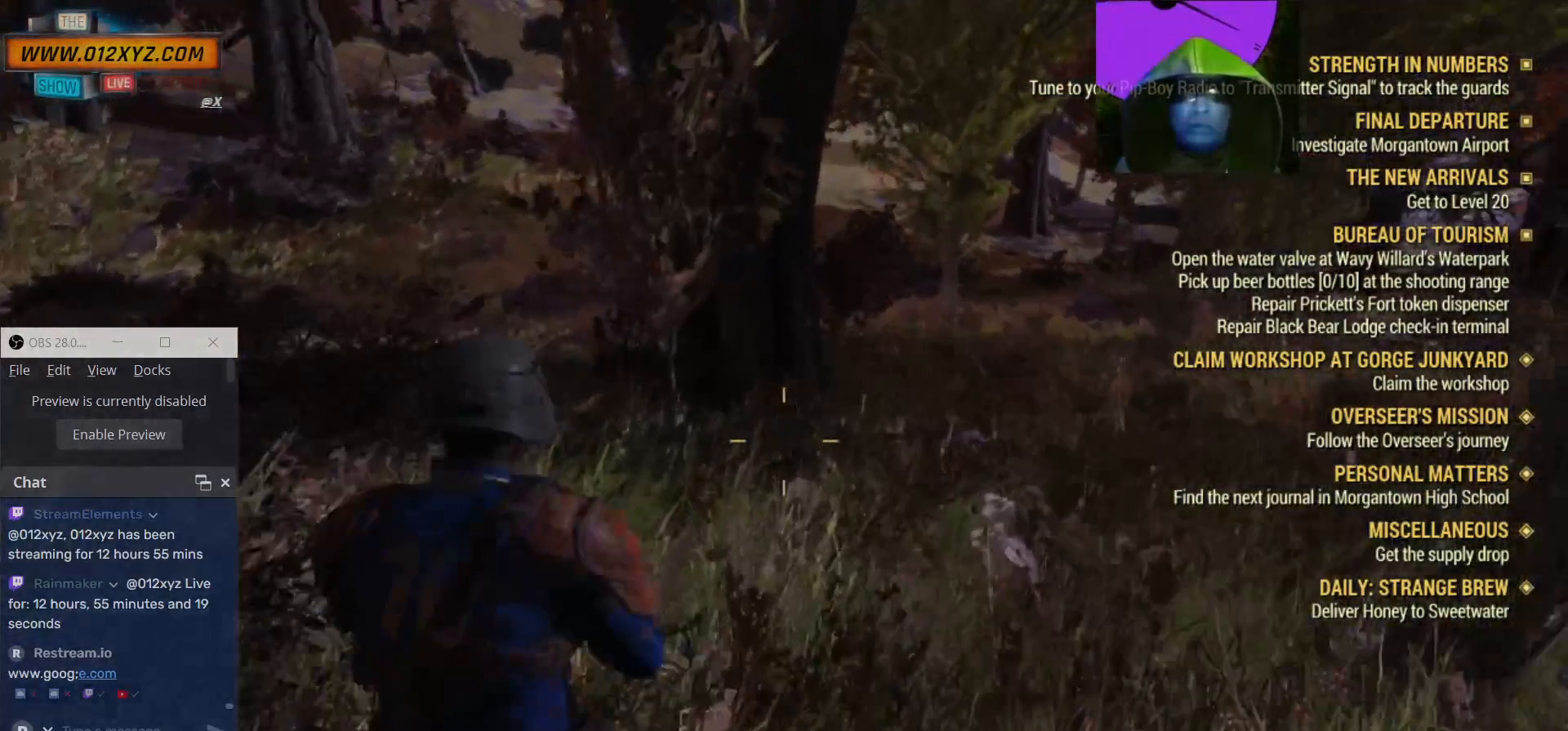
{"keys": ["w"], "mouse": [], "events": []}
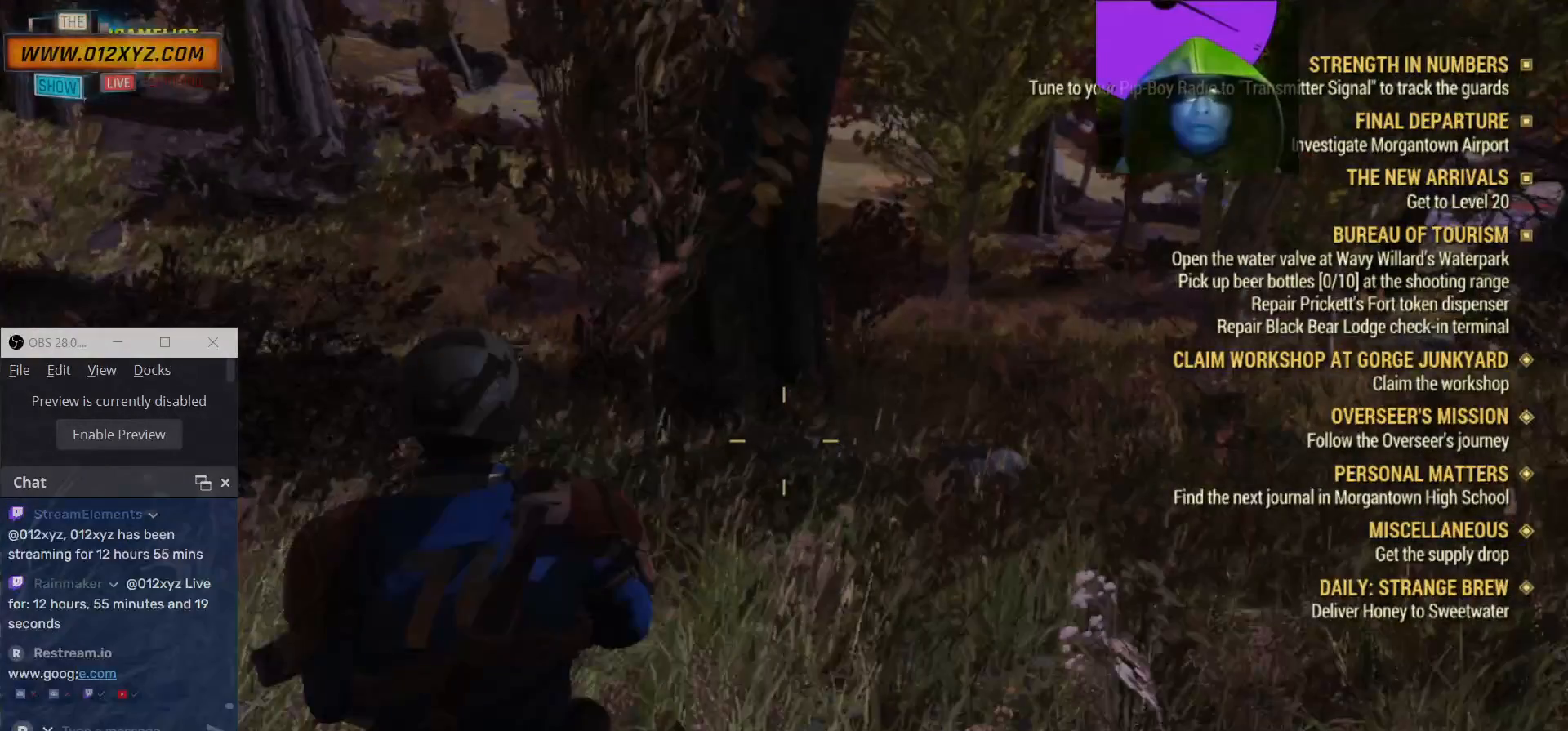
{"keys": ["w"], "mouse": [], "events": []}
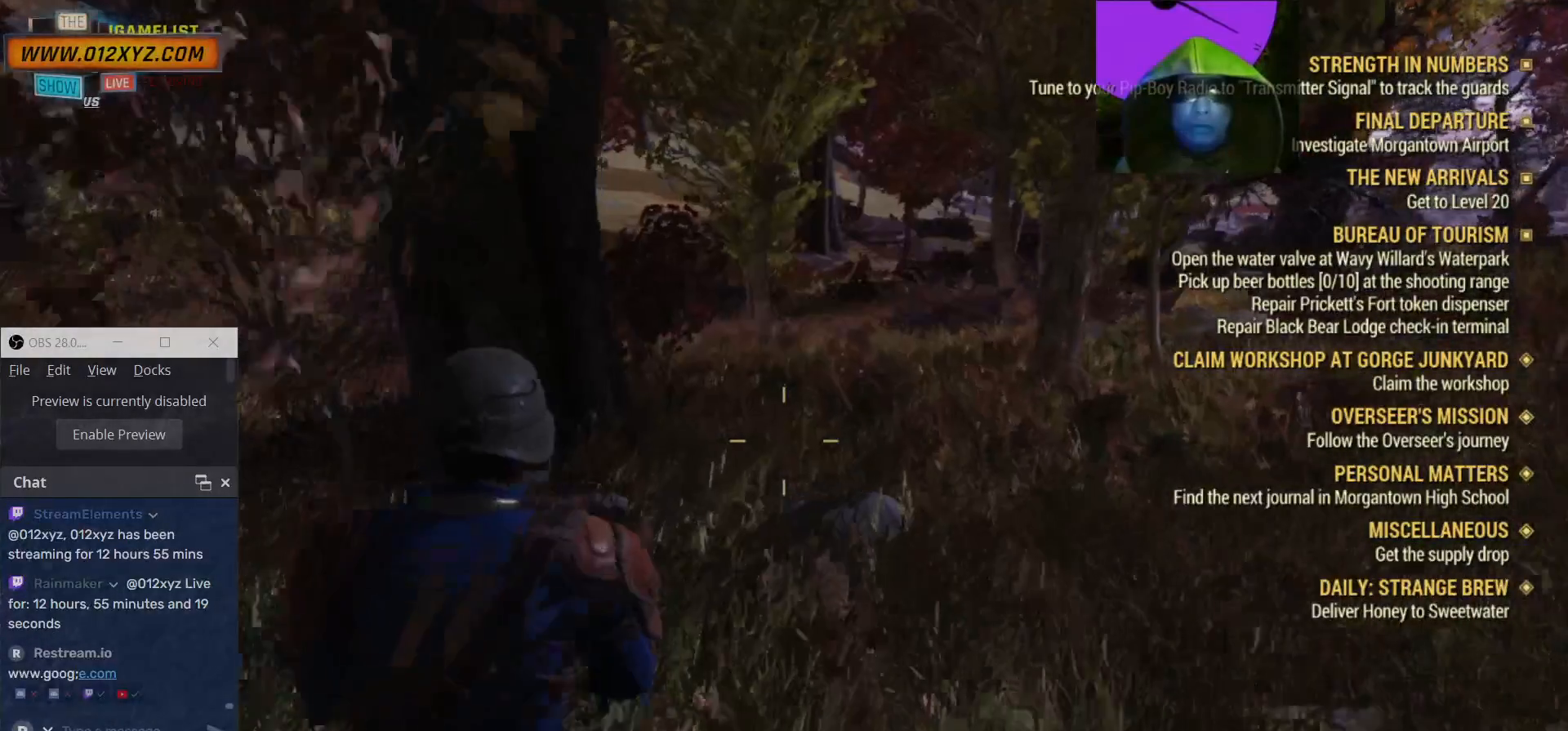
{"keys": ["w"], "mouse": [], "events": []}
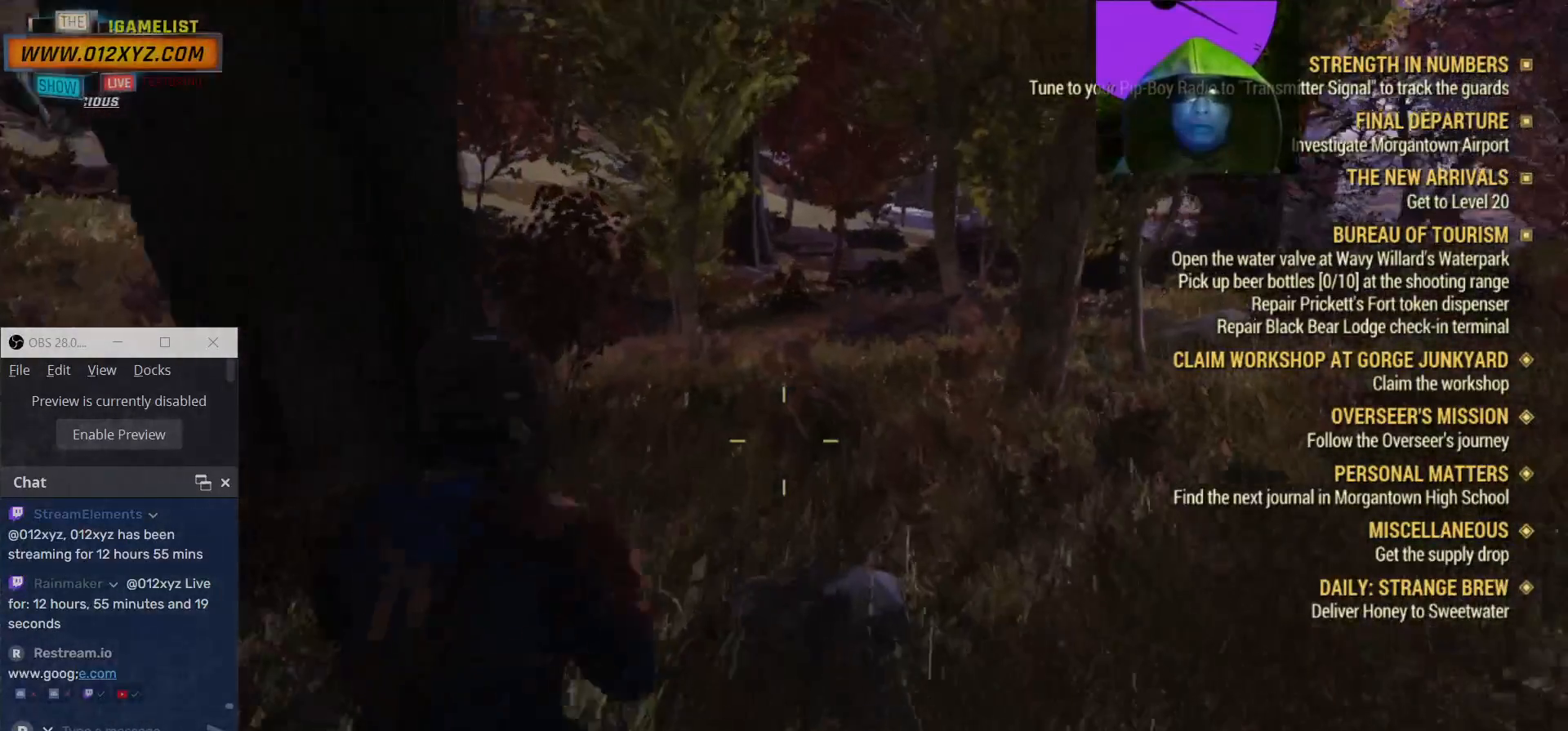
{"keys": ["w"], "mouse": [], "events": []}
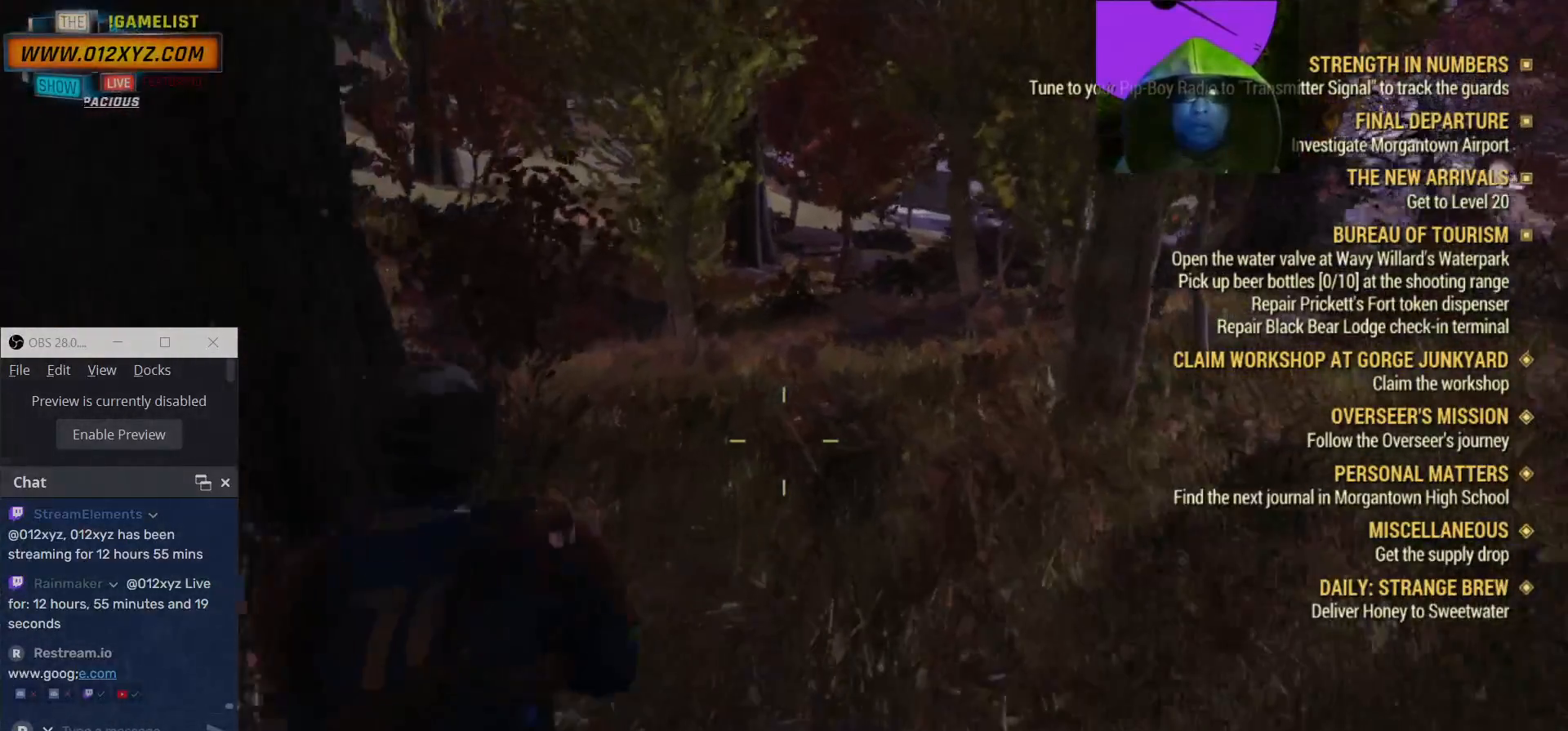
{"keys": ["w"], "mouse": [], "events": []}
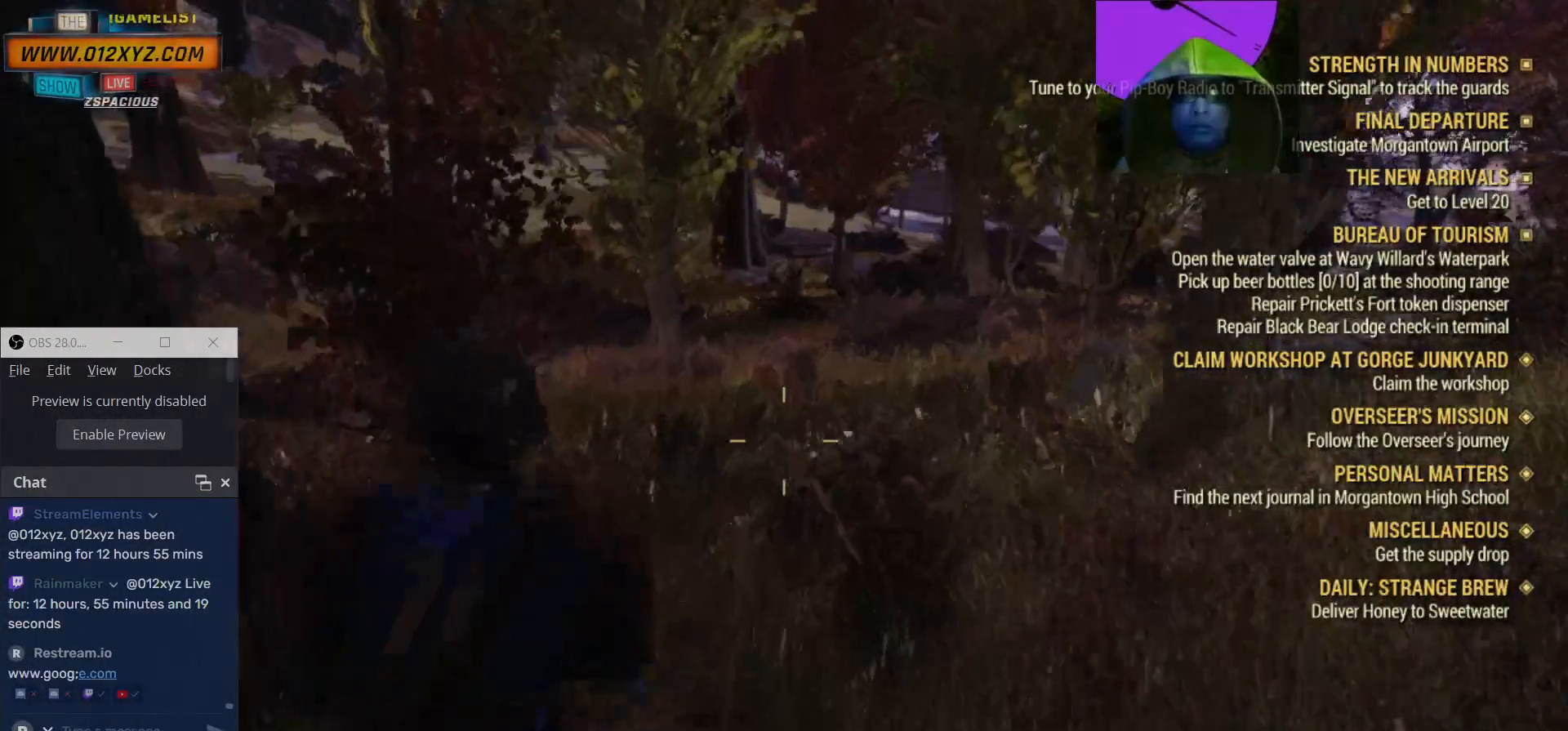
{"keys": ["w"], "mouse": [], "events": []}
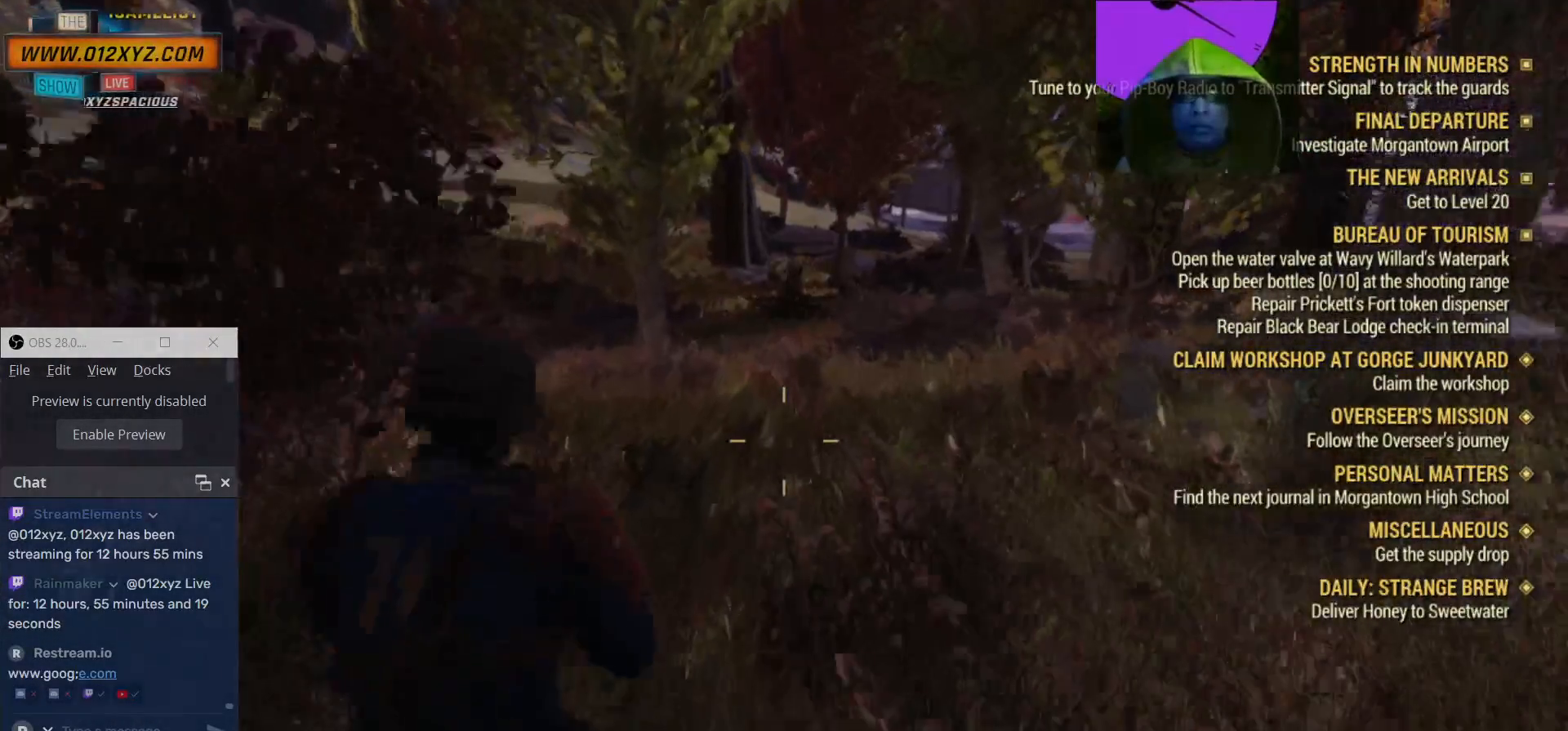
{"keys": ["w"], "mouse": [], "events": []}
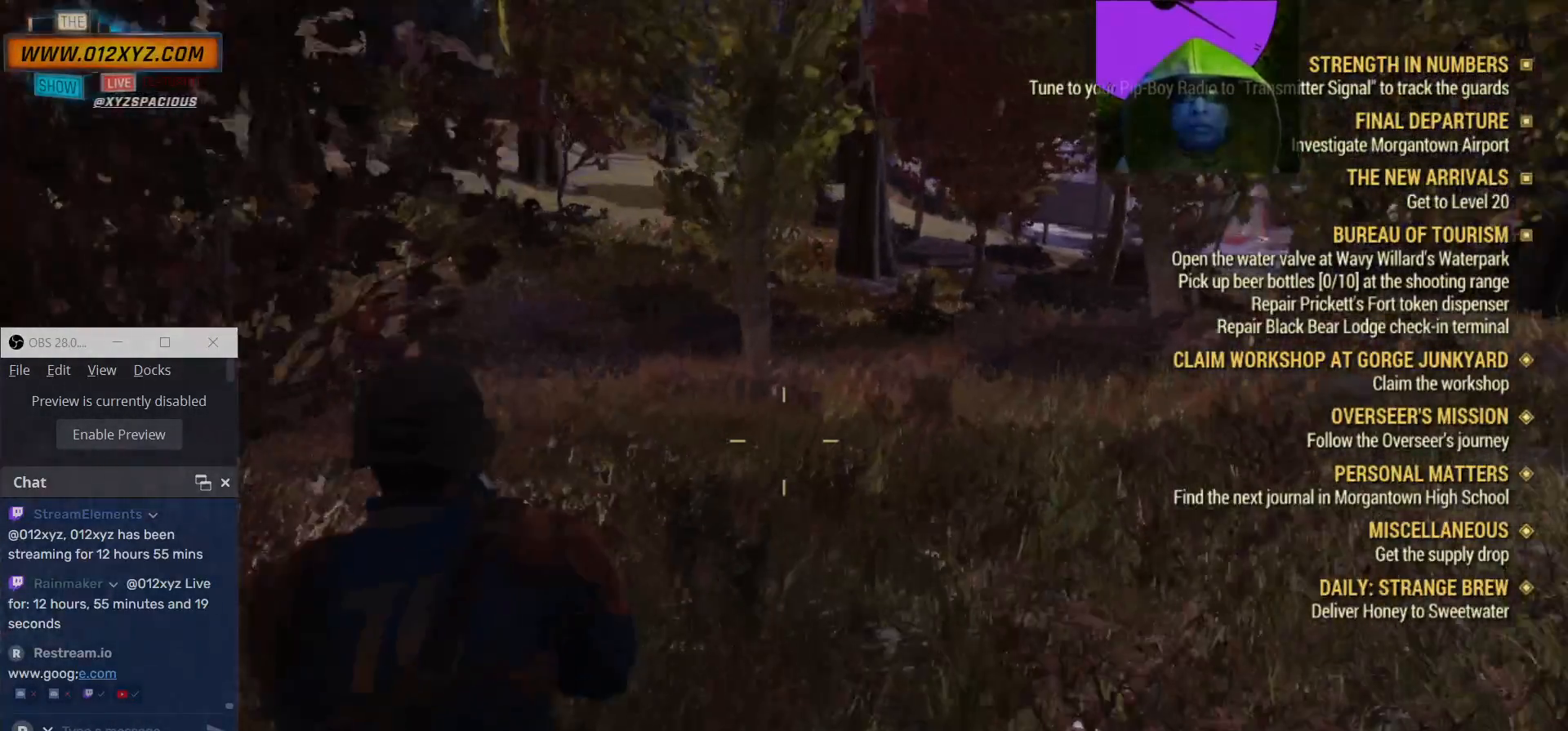
{"keys": ["w"], "mouse": [], "events": []}
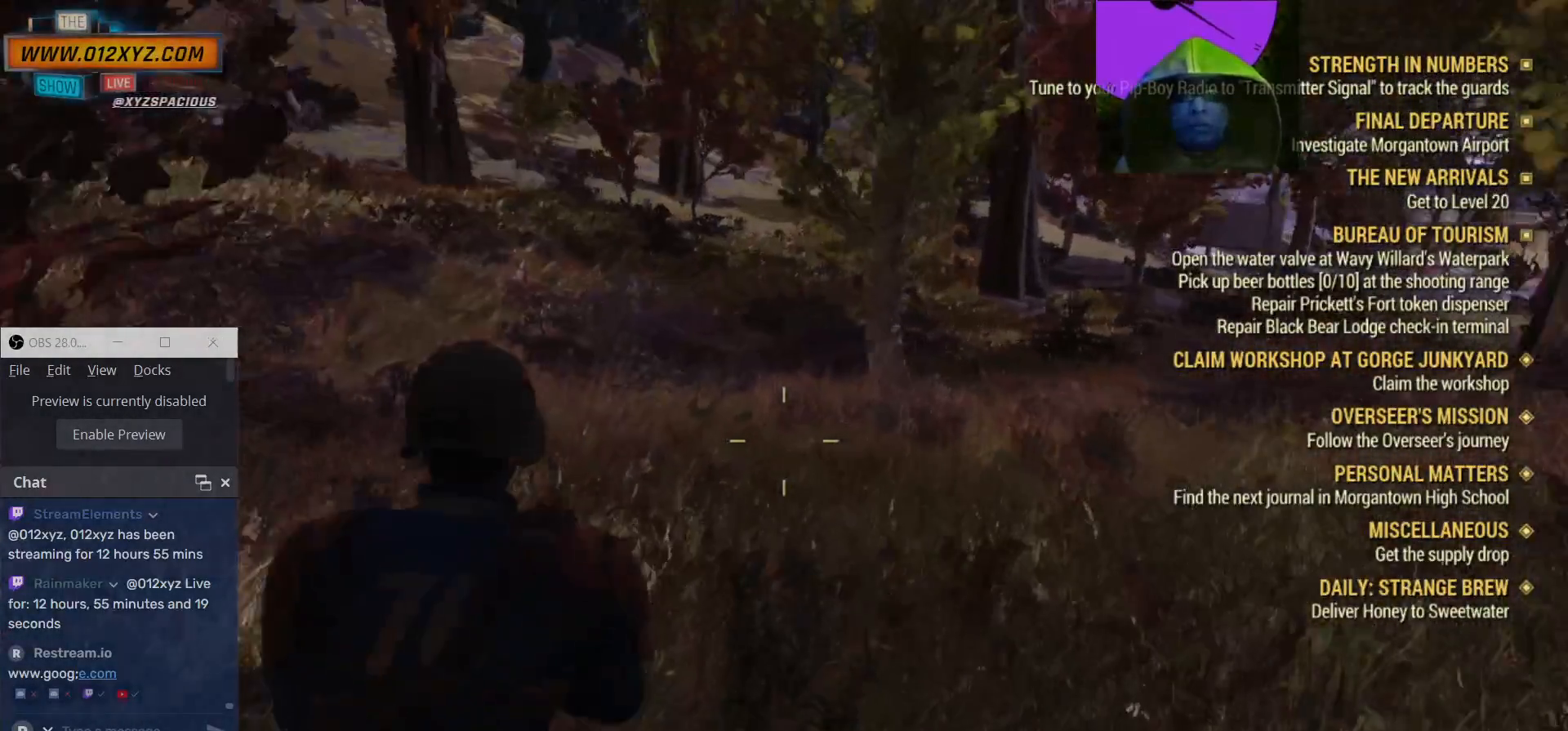
{"keys": ["w"], "mouse": [], "events": []}
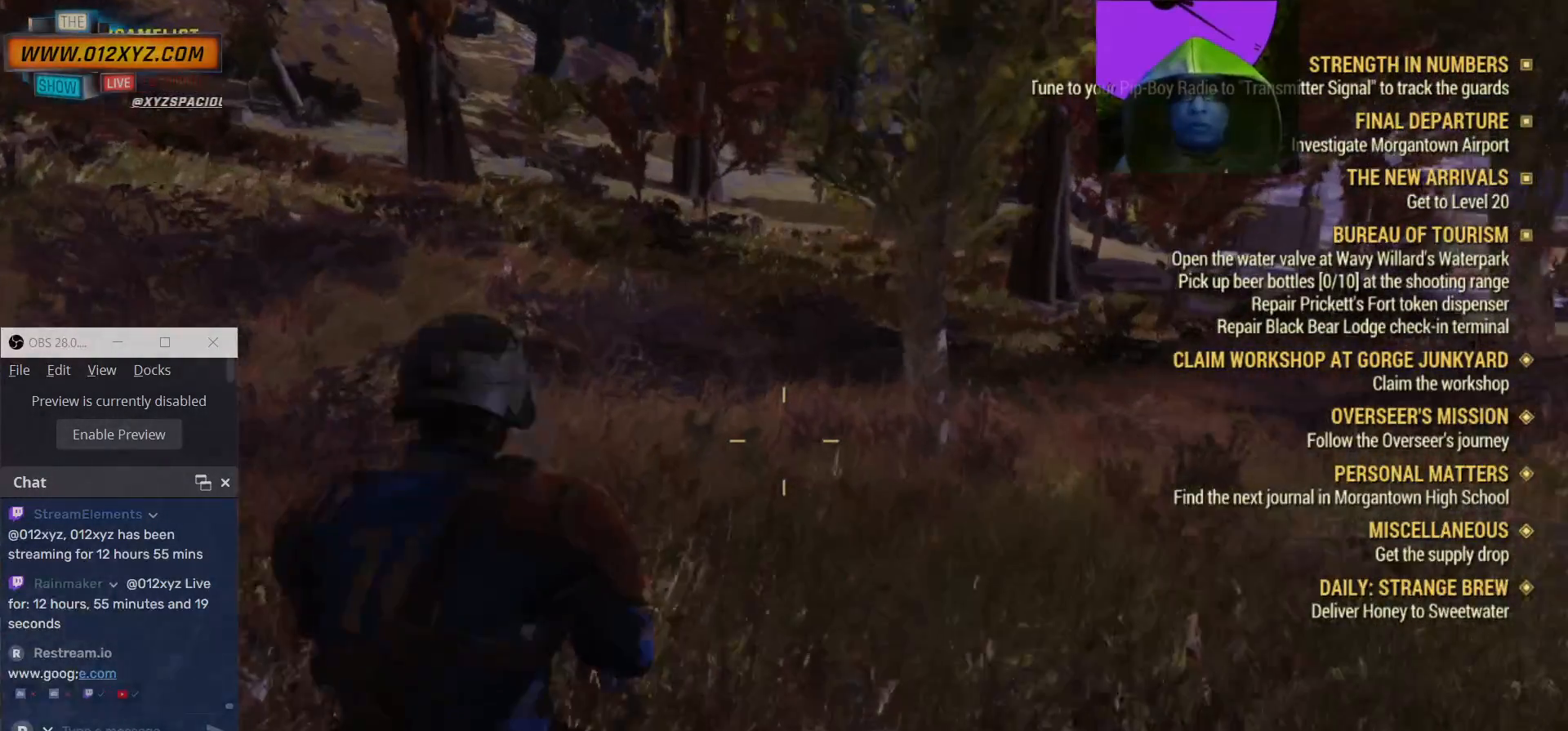
{"keys": ["w"], "mouse": [], "events": []}
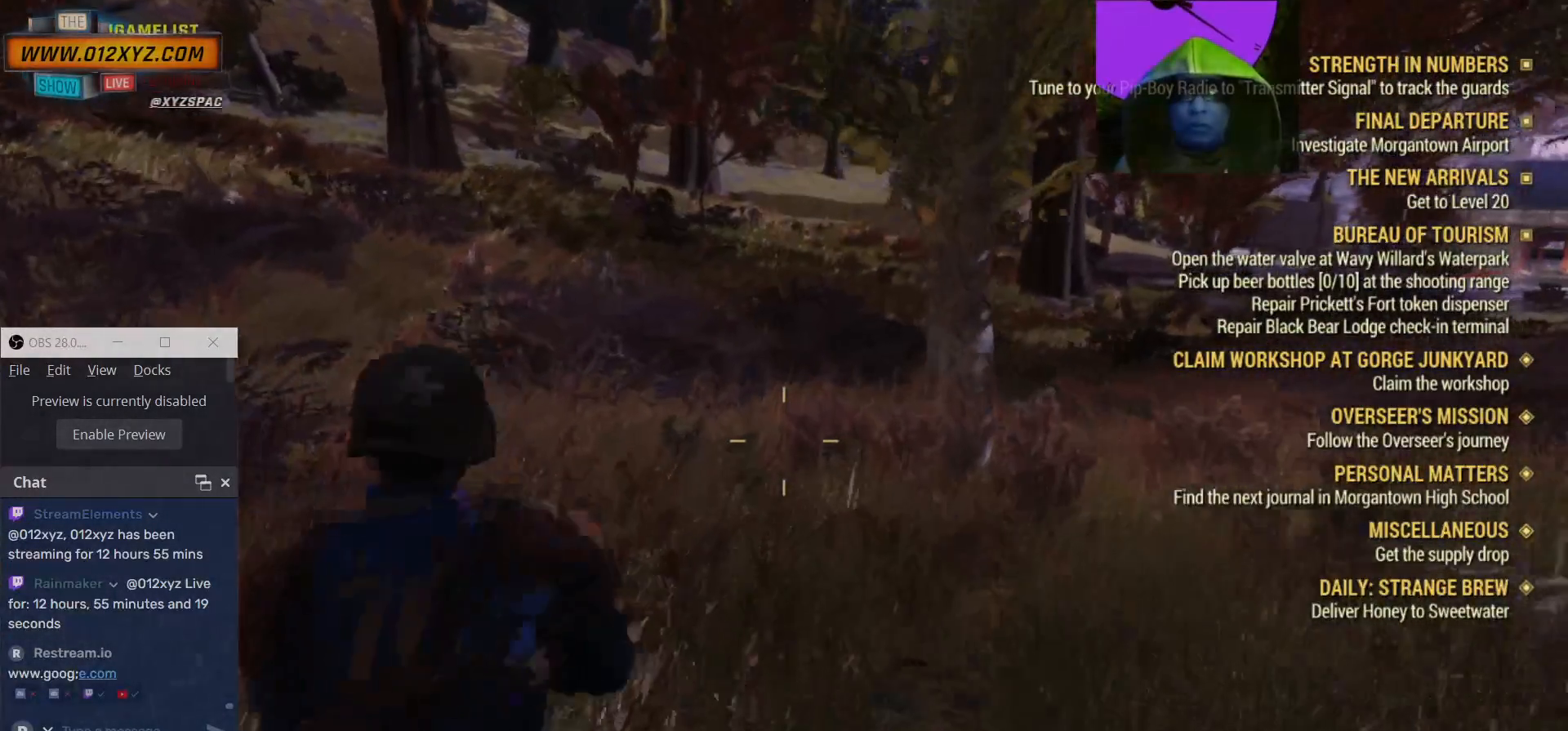
{"keys": ["w"], "mouse": [], "events": []}
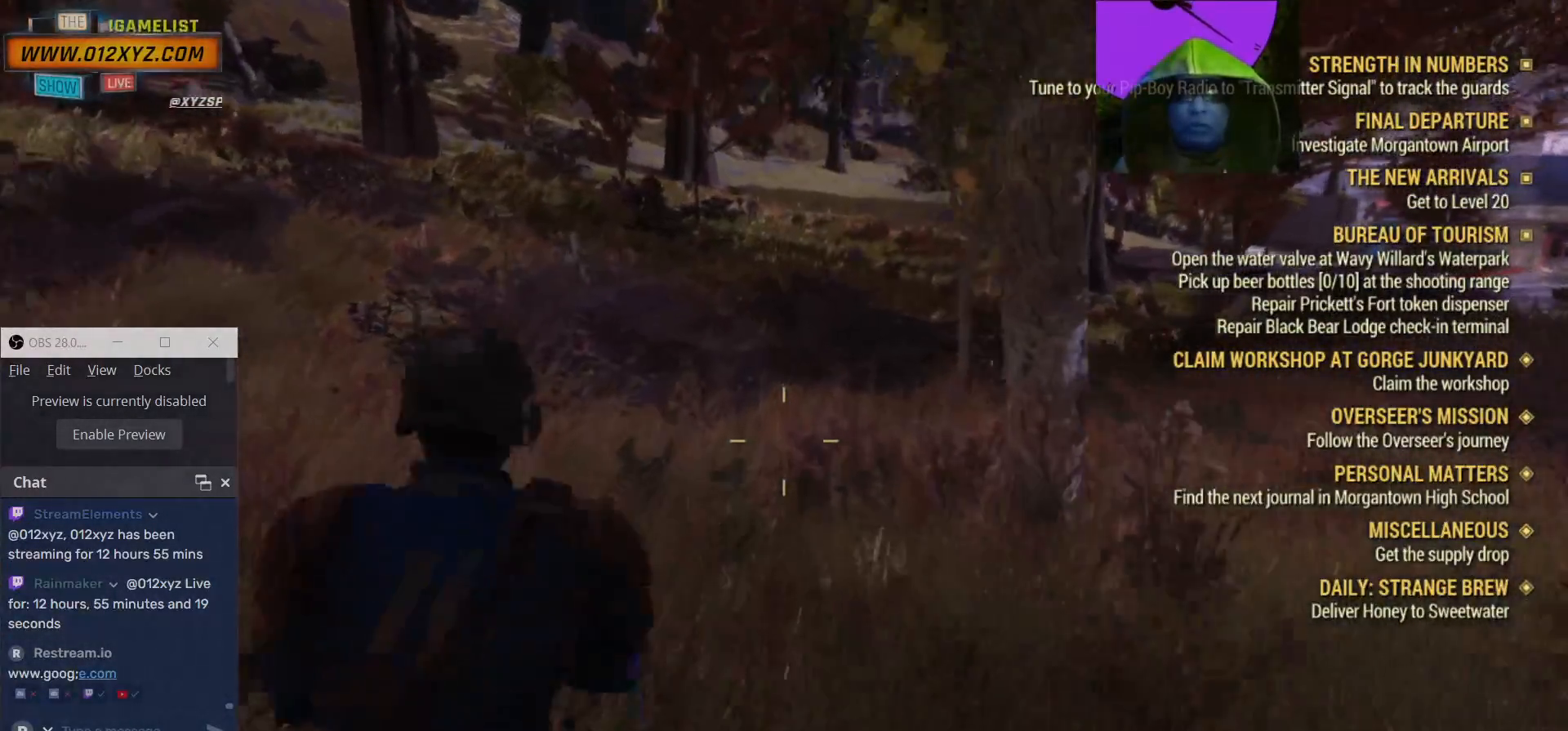
{"keys": ["w"], "mouse": [], "events": []}
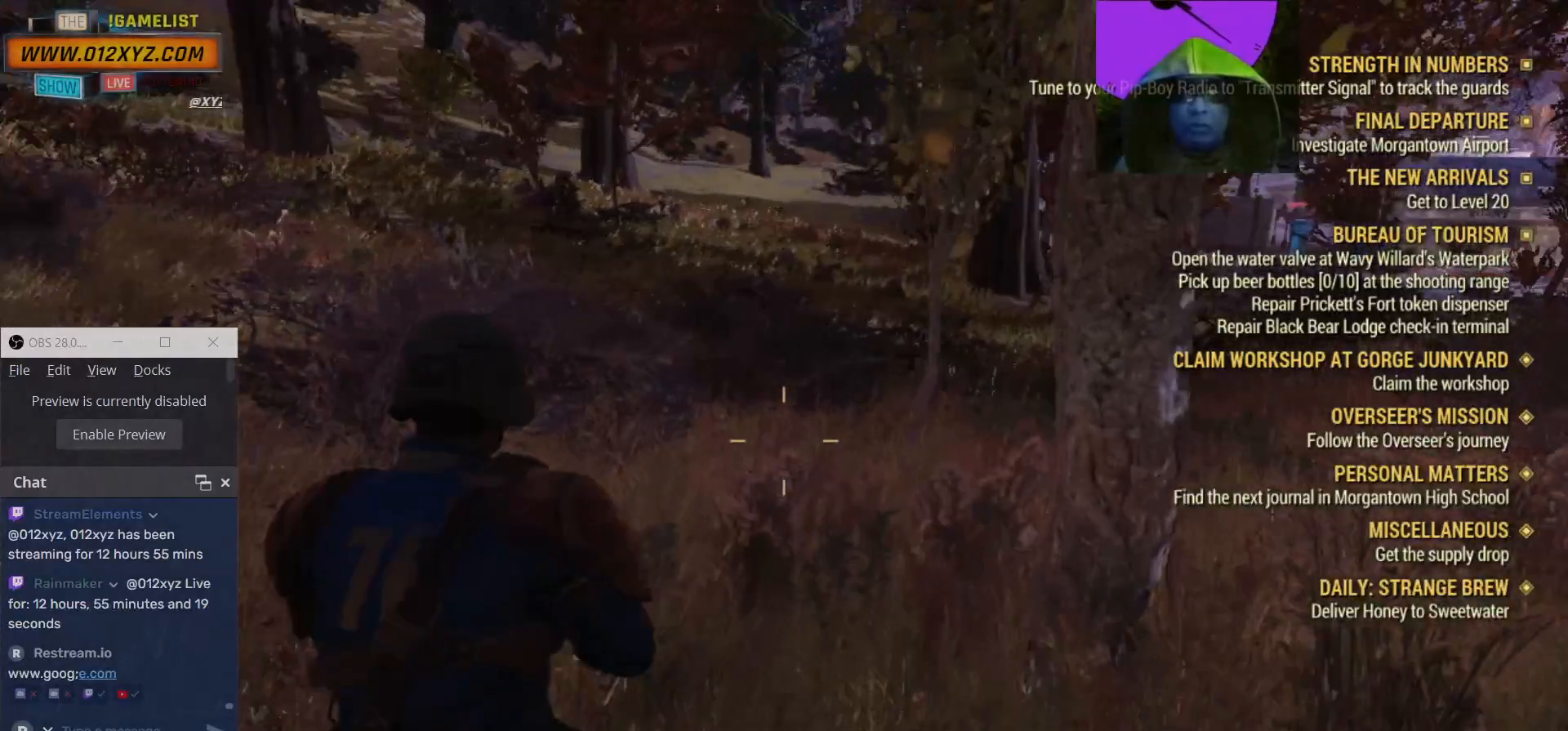
{"keys": ["w"], "mouse": [], "events": [[34, "a", "down"], [367, "a", "up"]]}
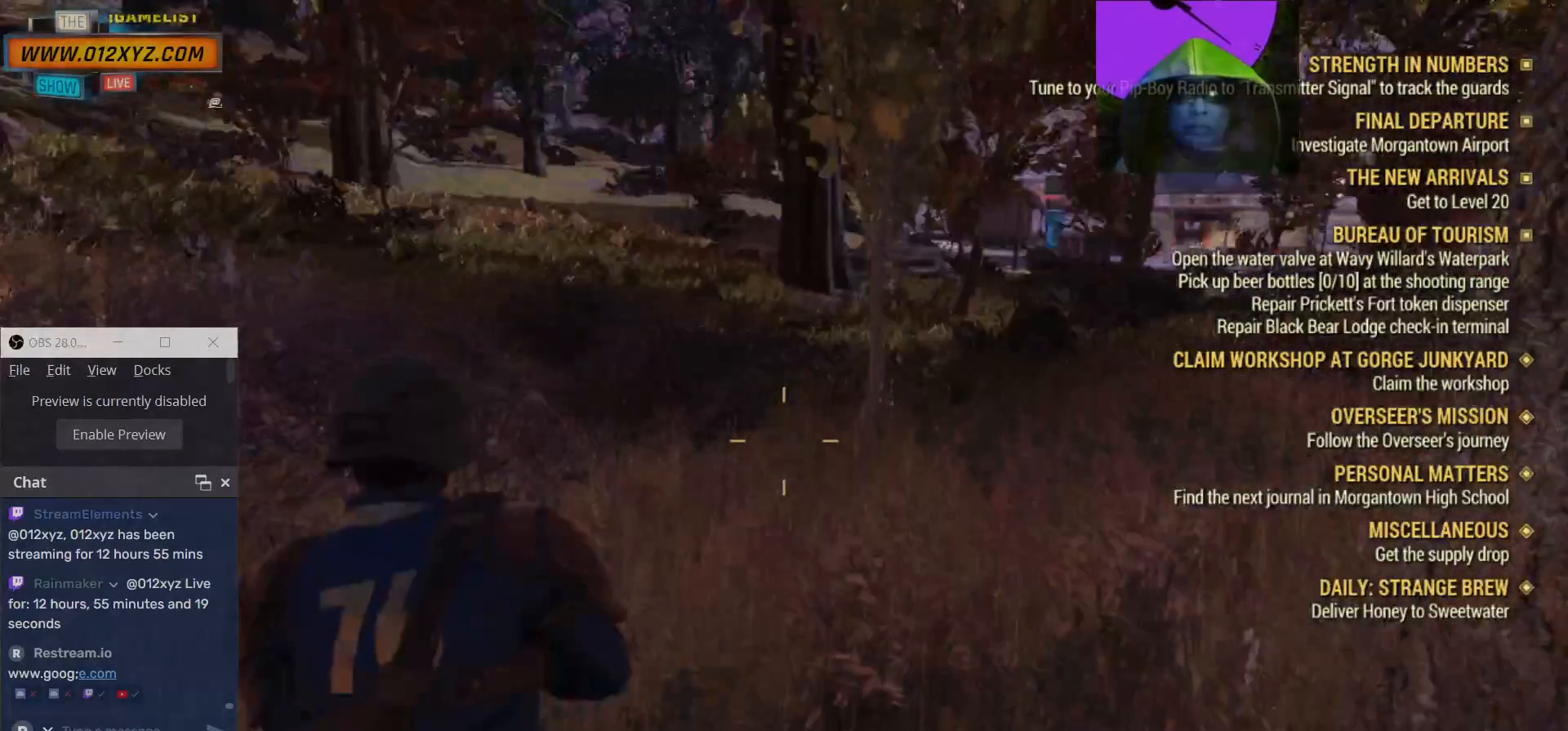
{"keys": ["w"], "mouse": [], "events": [[67, "a", "down"], [100, "a", "up"]]}
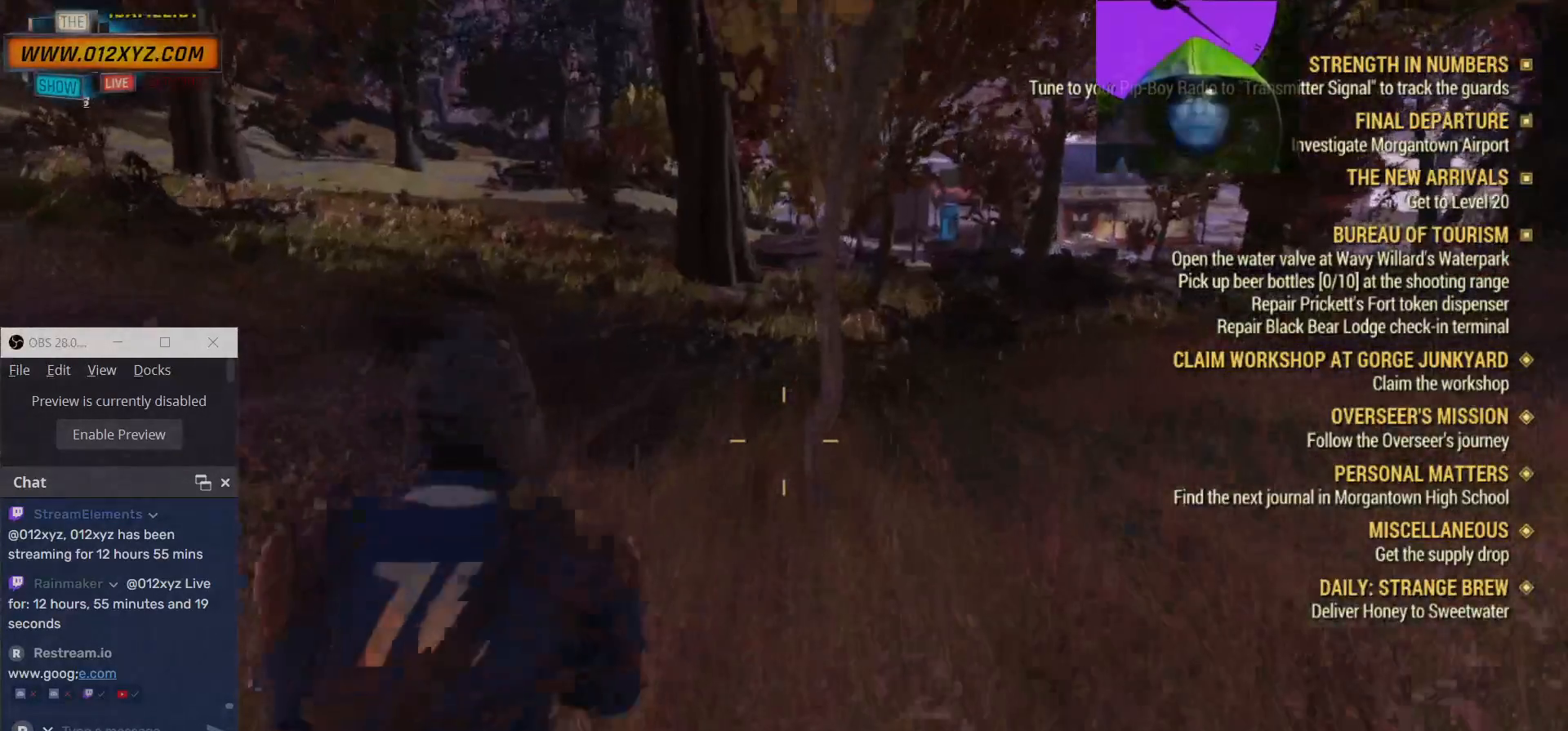
{"keys": ["w"], "mouse": [], "events": []}
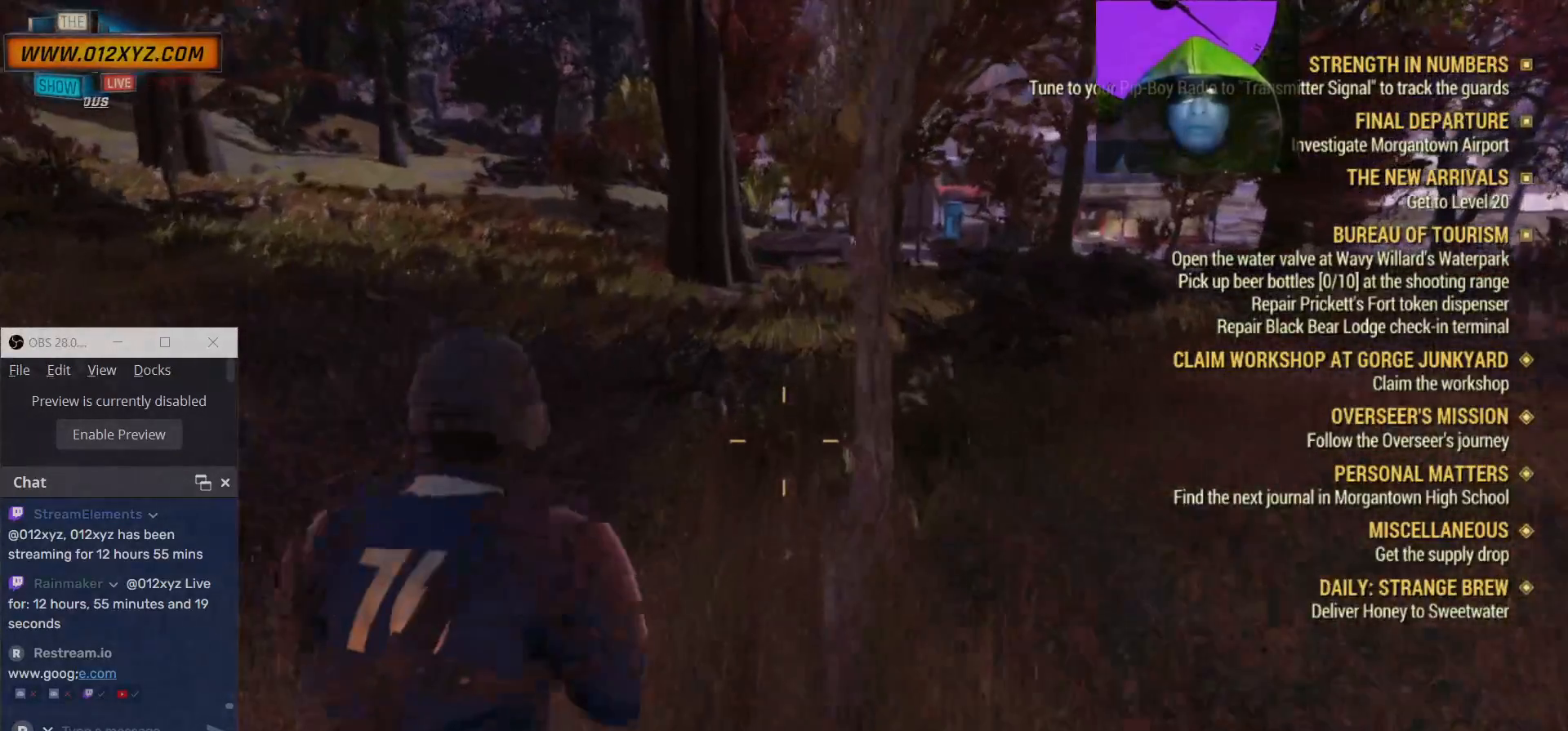
{"keys": ["w"], "mouse": [], "events": []}
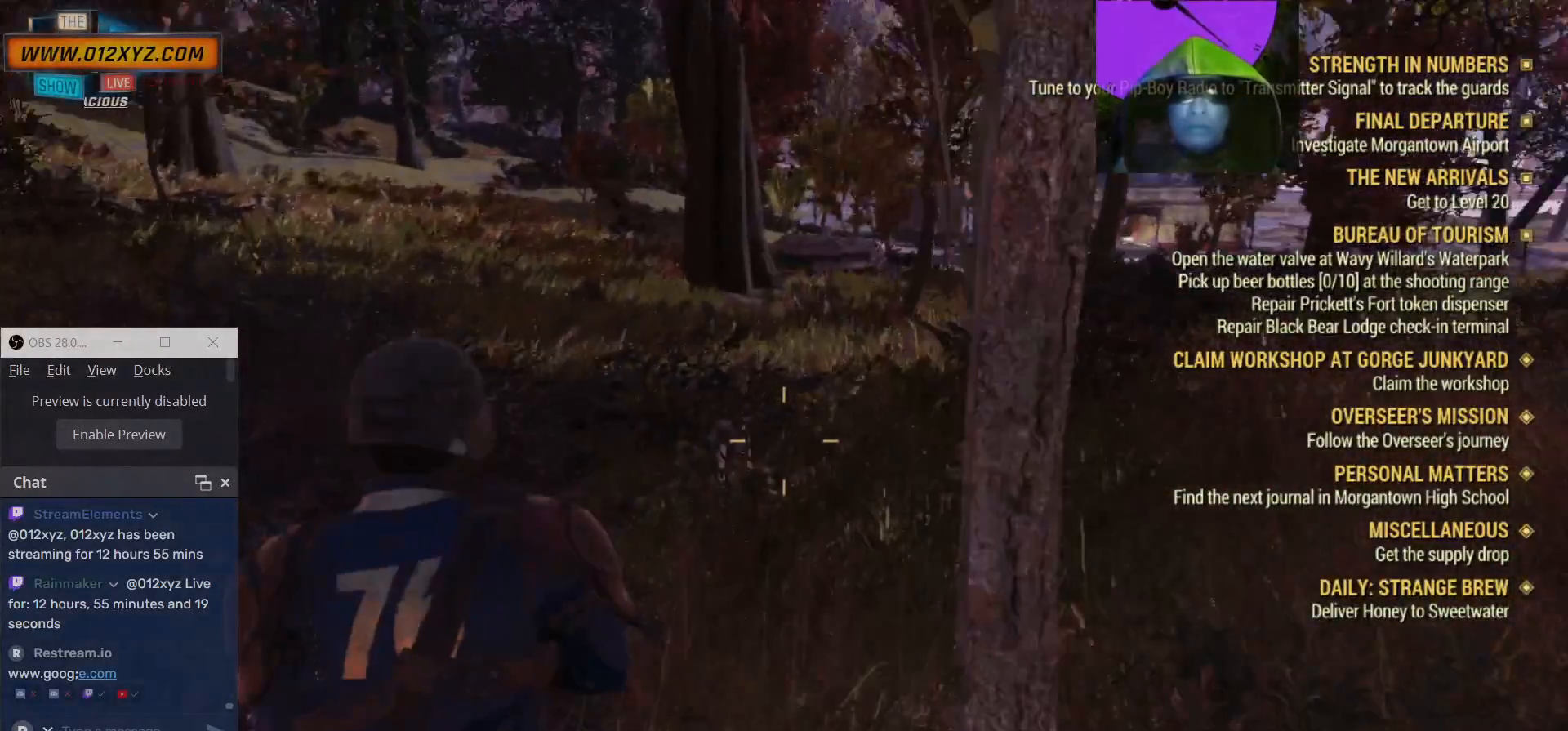
{"keys": [], "mouse": [], "events": [[100, "w", "up"]]}